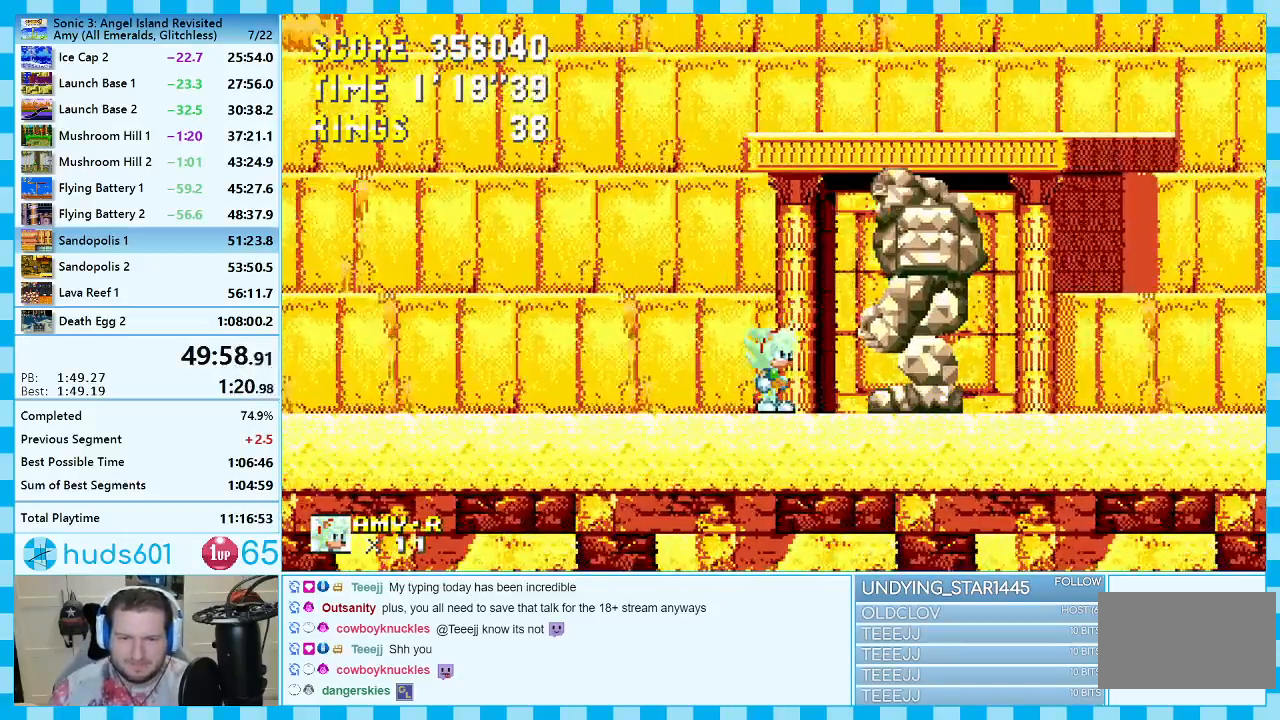
Gameplay with a controller (Xbox layout); each line is a JSON object with the inputs held at the frame after it. "events" lists button and stick changes between this image and that frame as [ms after this image, input, new state], when the widget could be followed in between. Not read: L2 L3 R2 R3.
{"buttons": [], "events": [[417, "DPAD_RIGHT", "down"], [483, "DPAD_RIGHT", "up"]]}
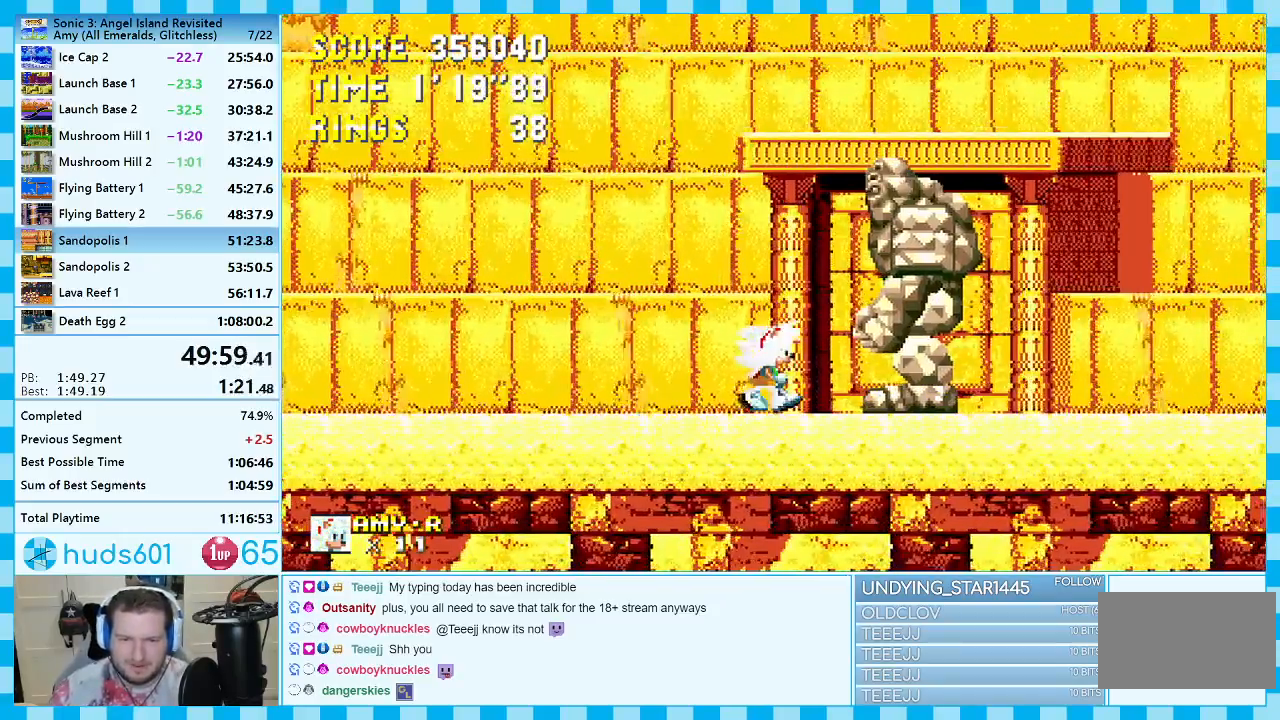
{"buttons": [], "events": []}
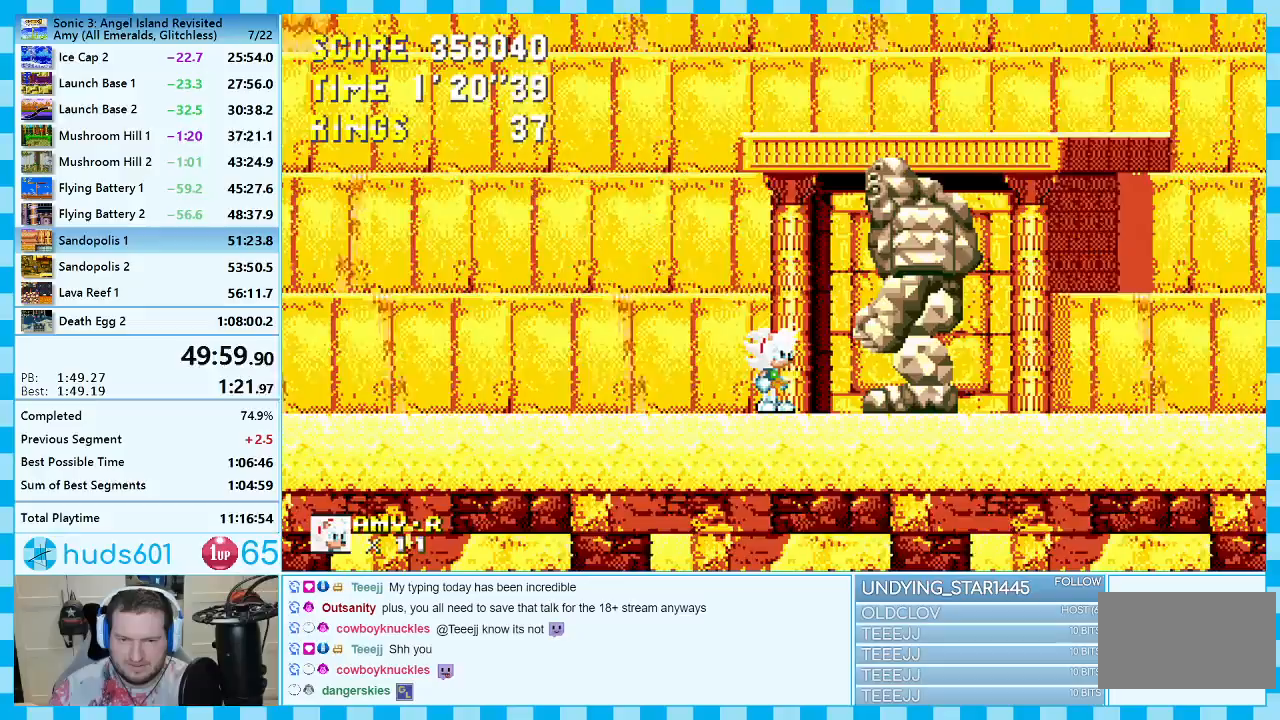
{"buttons": [], "events": []}
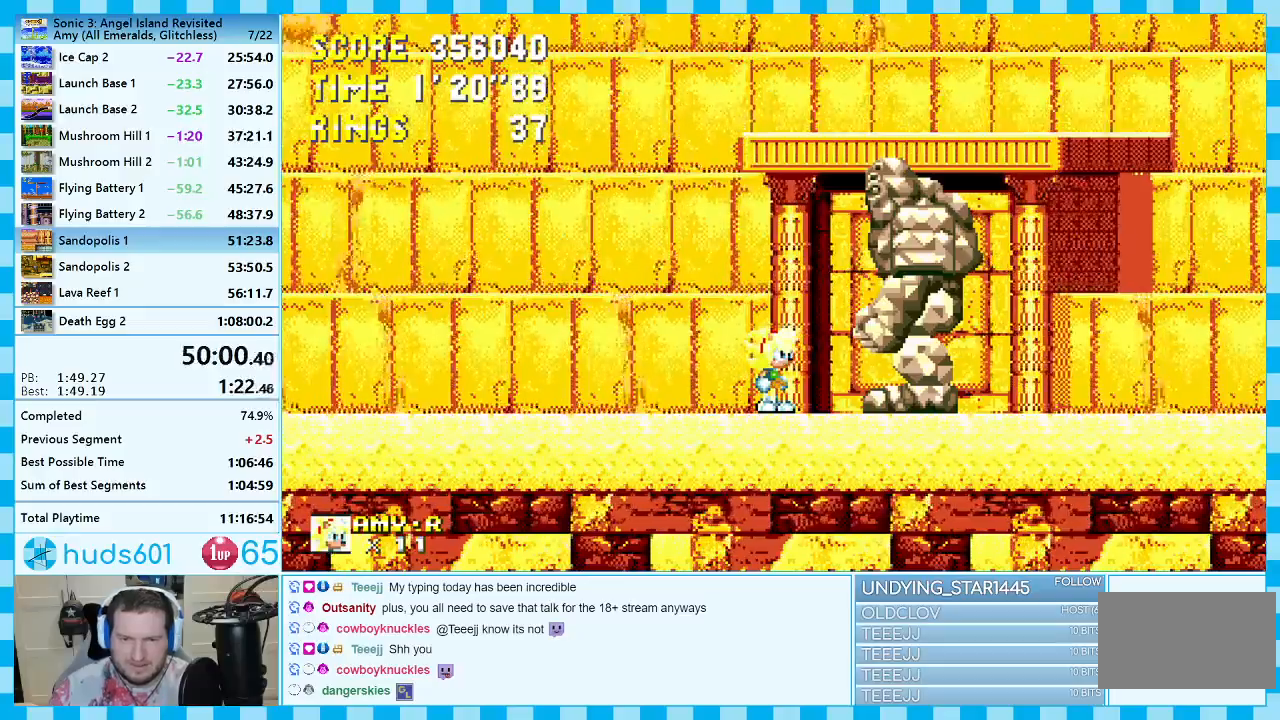
{"buttons": [], "events": []}
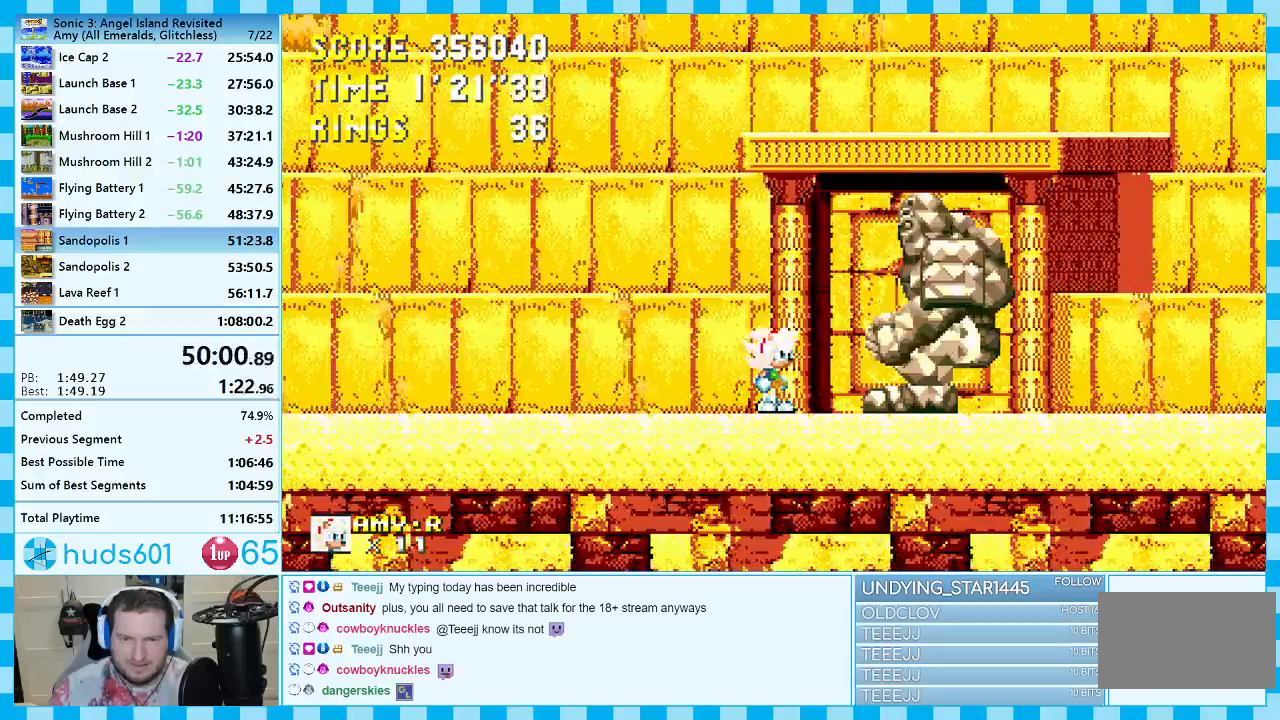
{"buttons": [], "events": []}
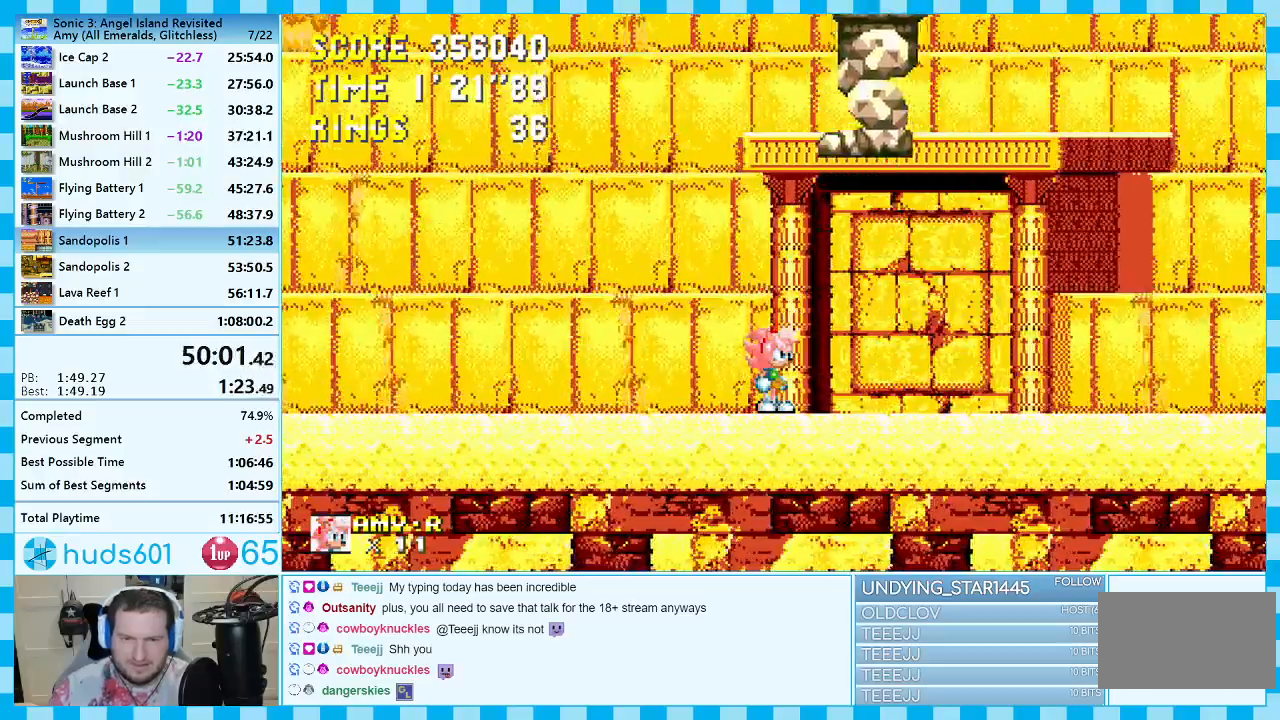
{"buttons": ["DPAD_LEFT"], "events": [[250, "A", "down"], [400, "DPAD_LEFT", "down"], [417, "A", "up"]]}
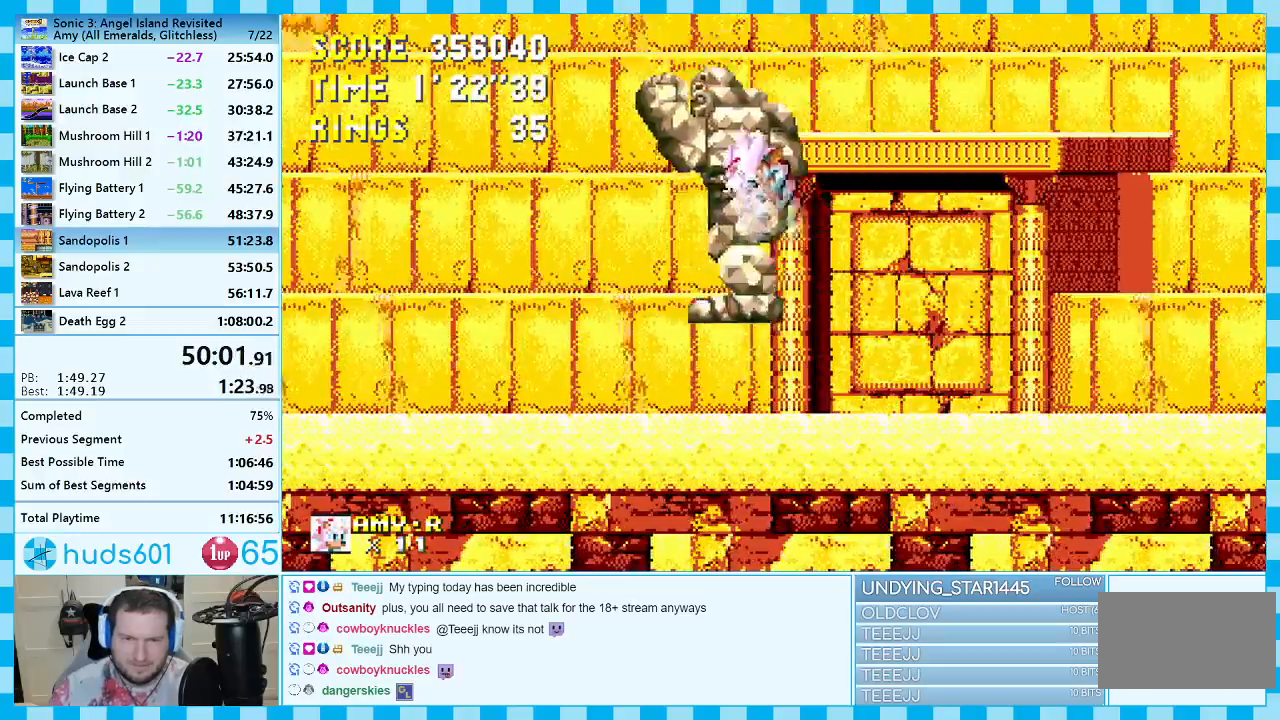
{"buttons": ["DPAD_LEFT"], "events": [[217, "DPAD_LEFT", "up"], [333, "DPAD_LEFT", "down"]]}
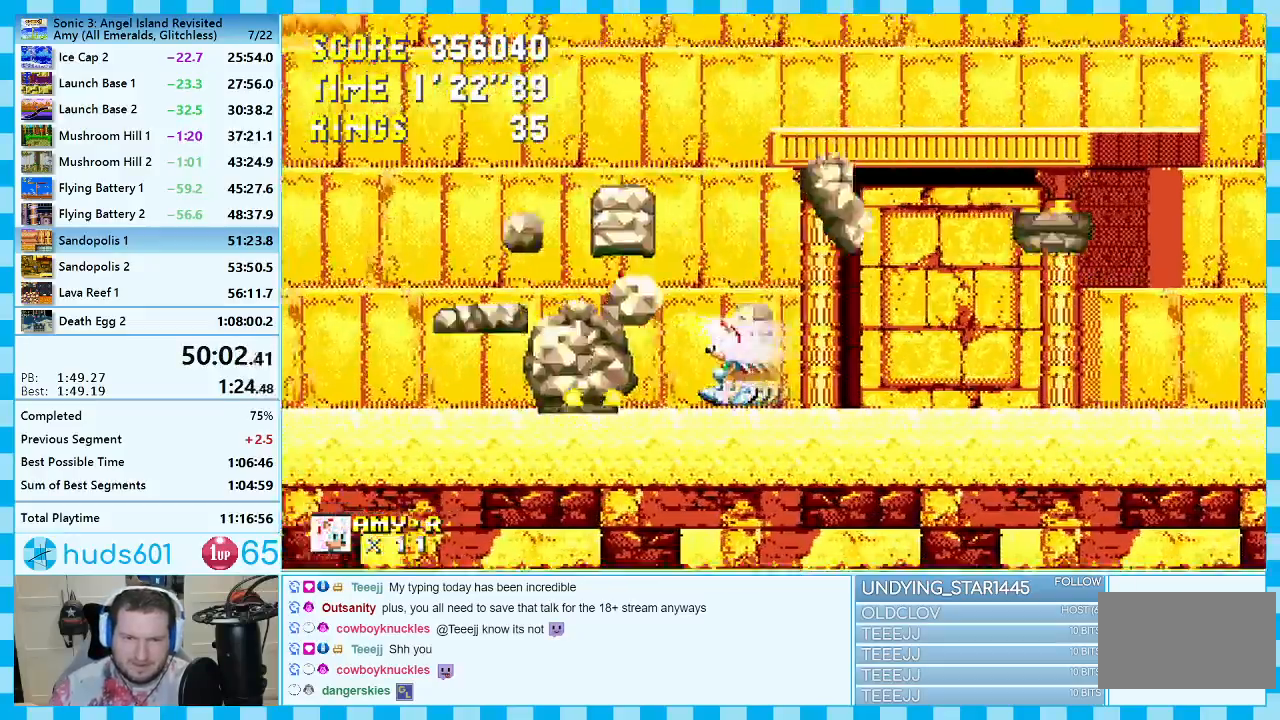
{"buttons": ["DPAD_LEFT"], "events": [[100, "DPAD_LEFT", "up"], [217, "DPAD_RIGHT", "down"], [333, "DPAD_RIGHT", "up"], [483, "DPAD_LEFT", "down"]]}
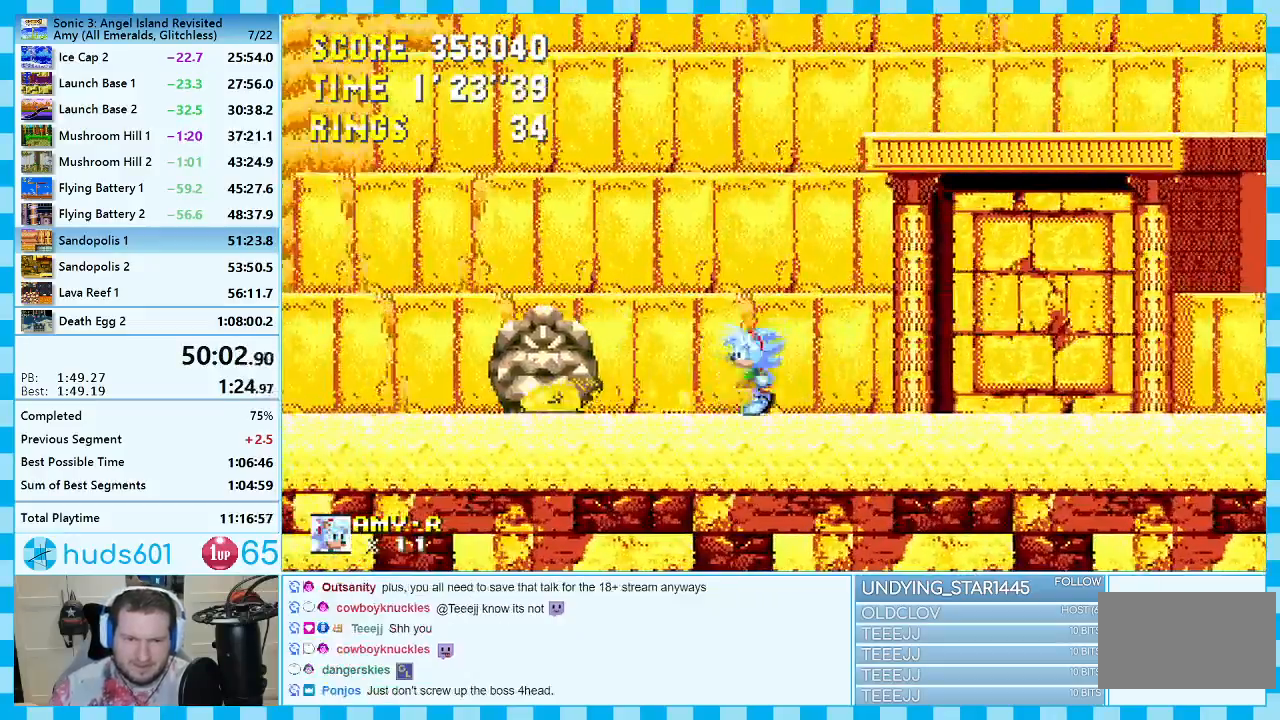
{"buttons": [], "events": [[83, "DPAD_LEFT", "up"]]}
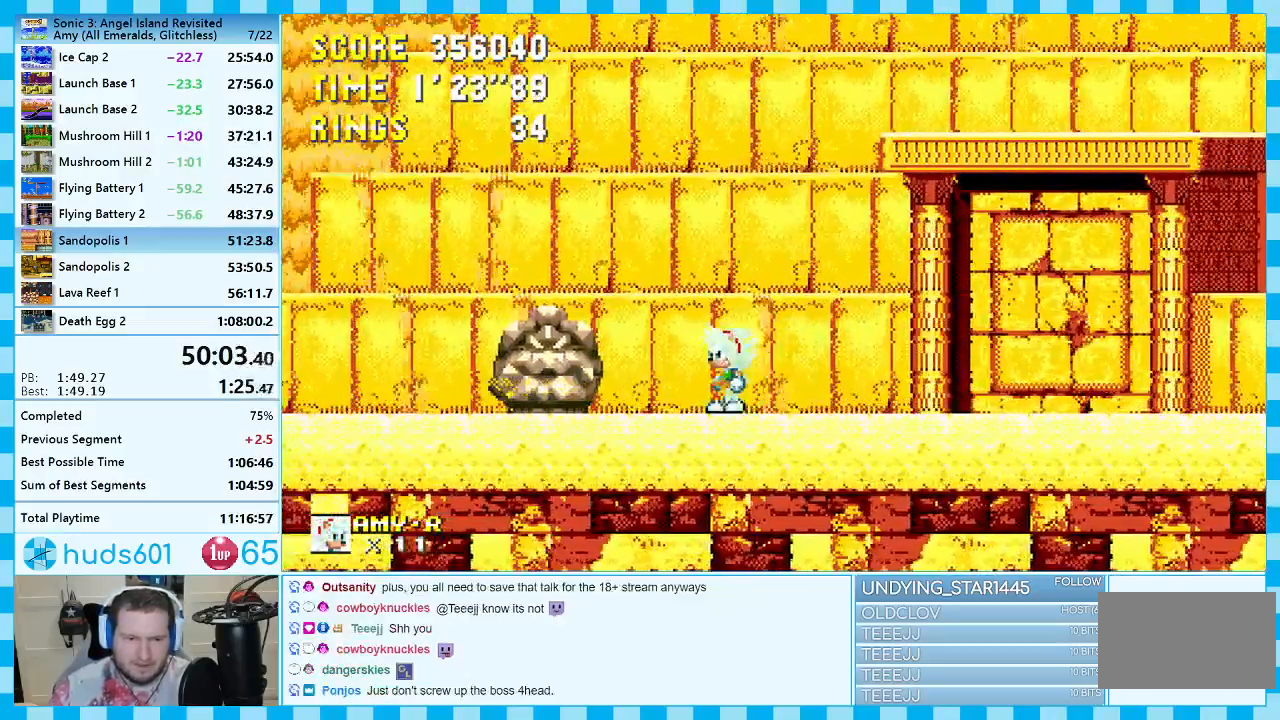
{"buttons": [], "events": [[100, "DPAD_LEFT", "down"], [167, "DPAD_LEFT", "up"]]}
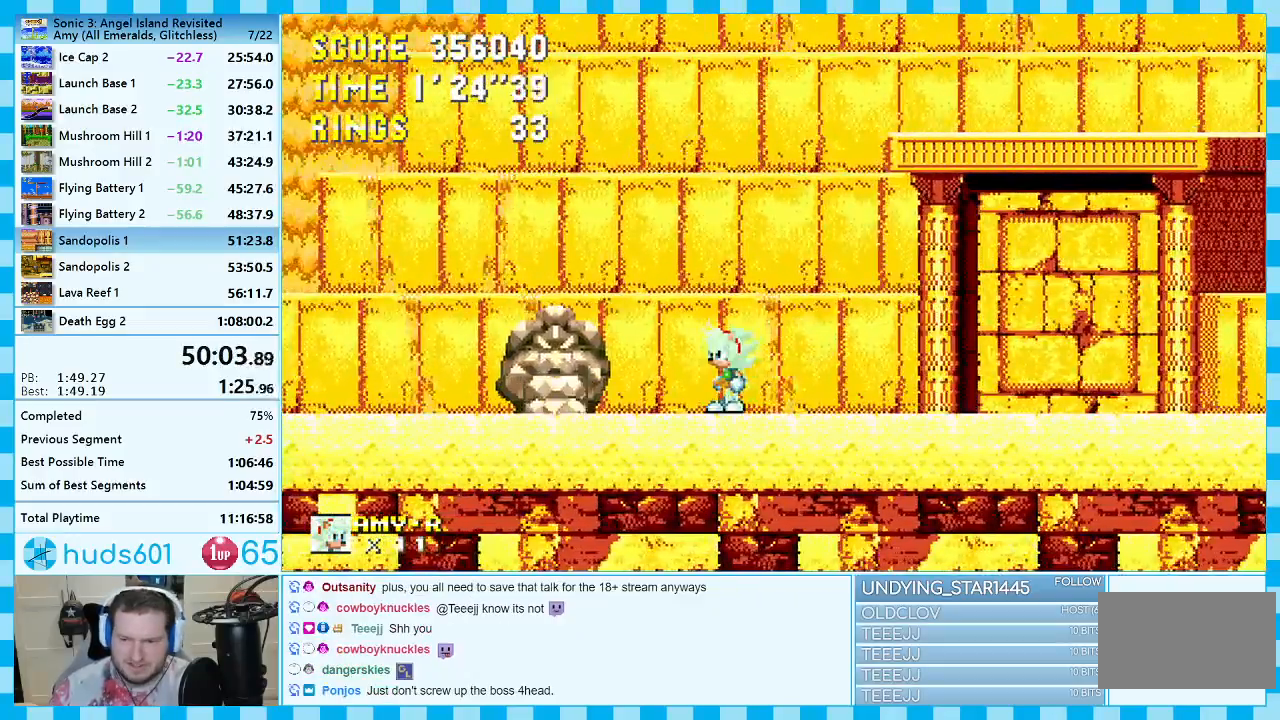
{"buttons": [], "events": [[150, "DPAD_LEFT", "down"], [217, "DPAD_LEFT", "up"]]}
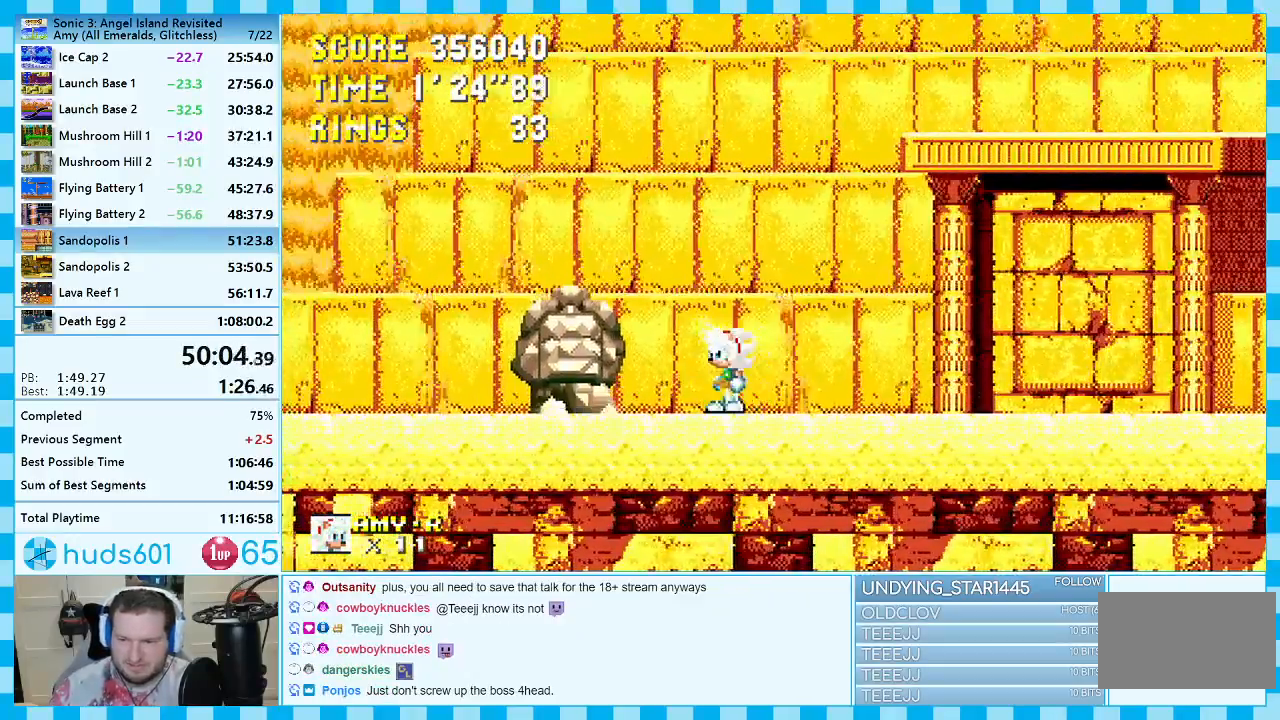
{"buttons": [], "events": [[200, "DPAD_LEFT", "down"], [283, "DPAD_LEFT", "up"]]}
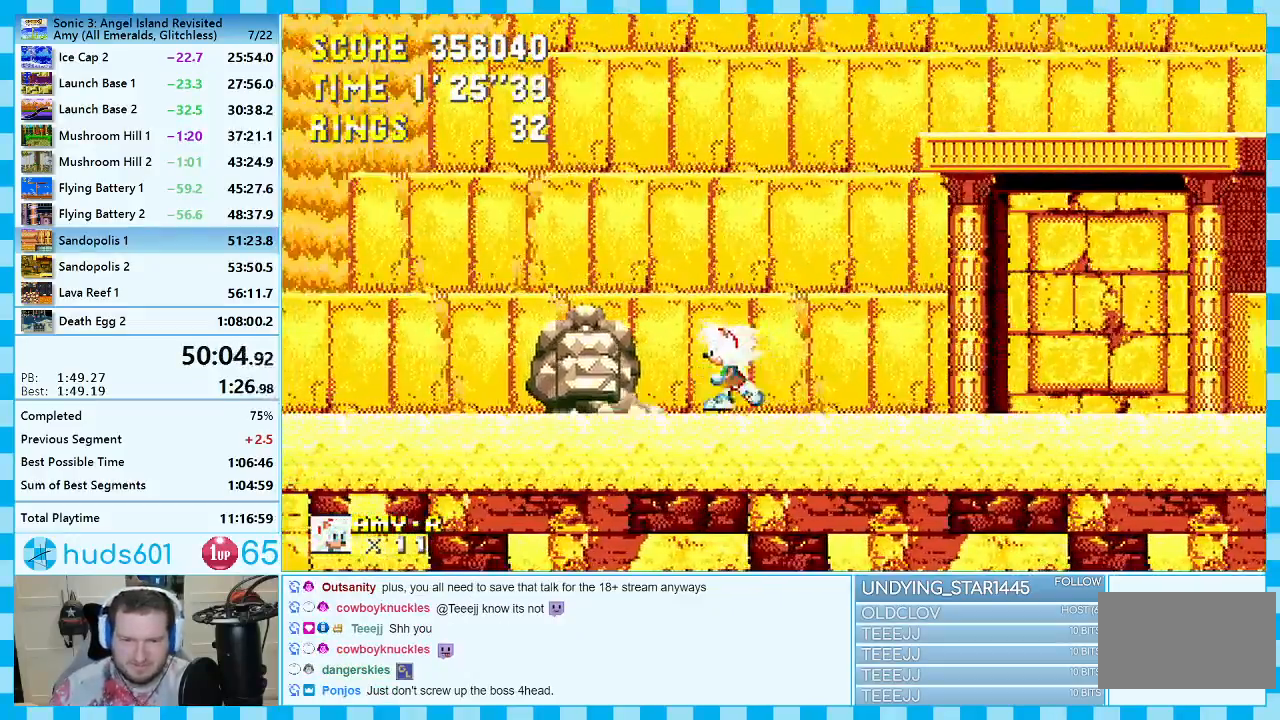
{"buttons": [], "events": [[217, "DPAD_LEFT", "down"], [317, "DPAD_LEFT", "up"]]}
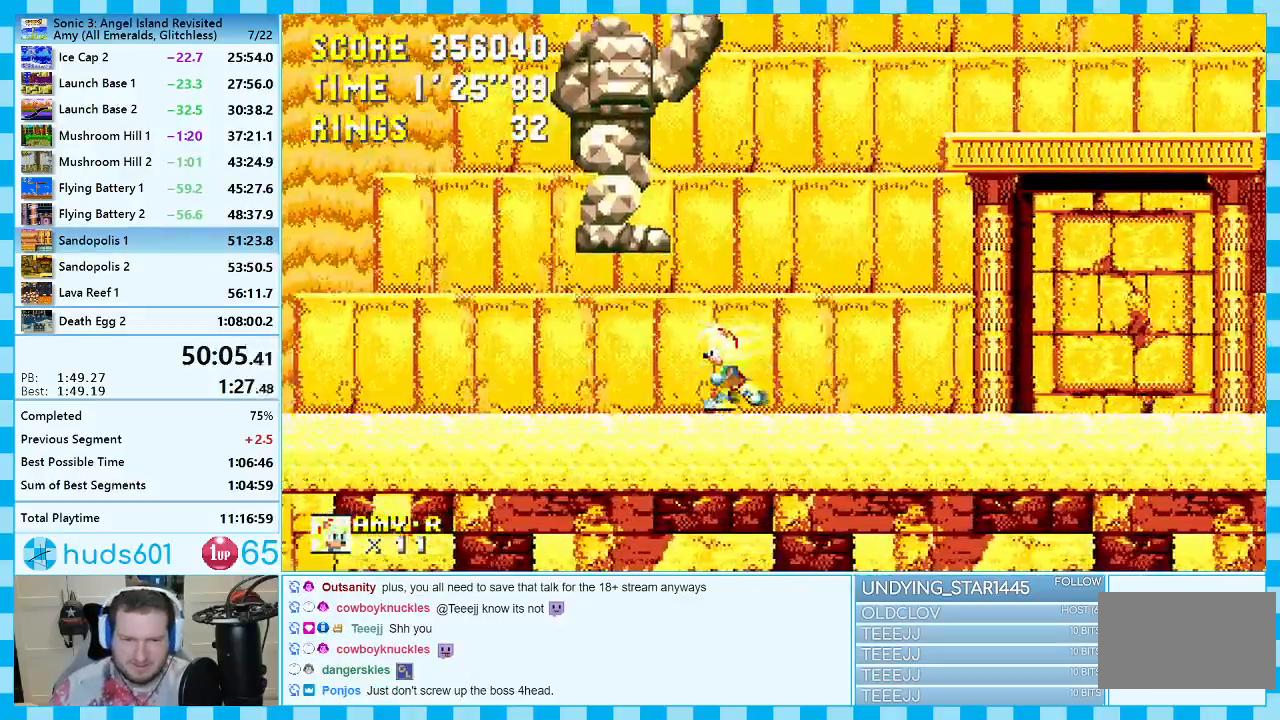
{"buttons": [], "events": []}
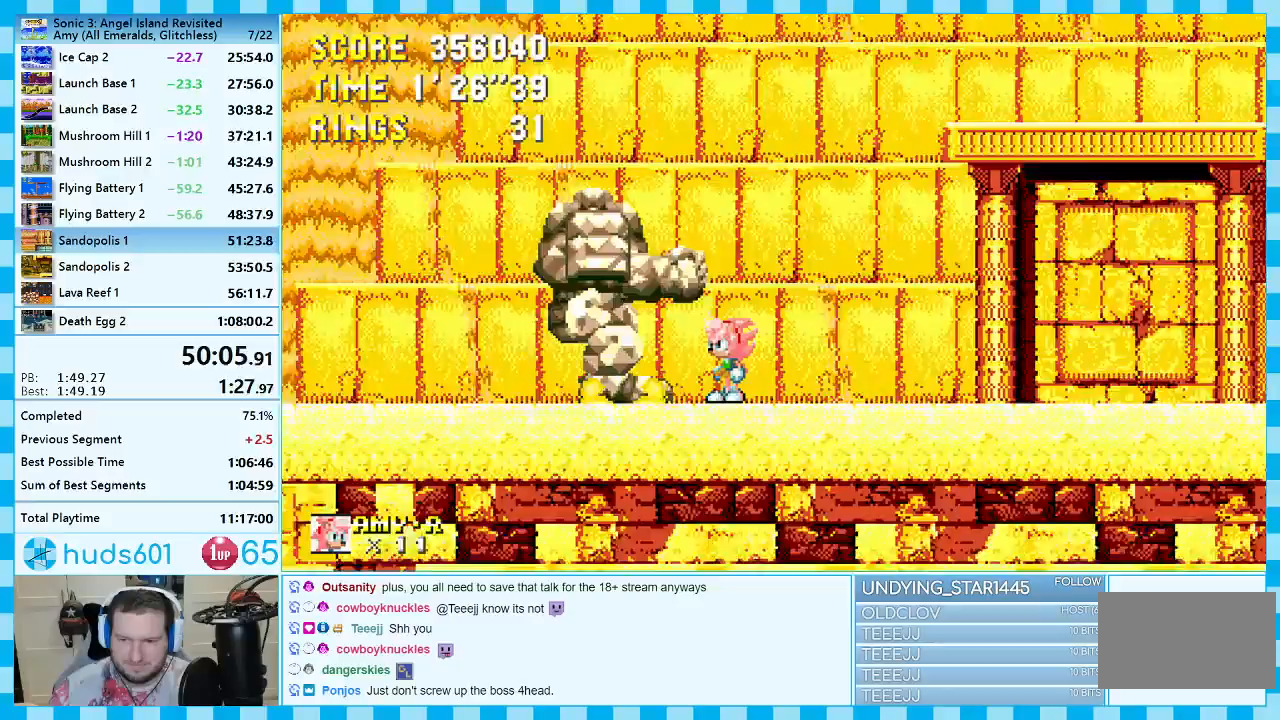
{"buttons": [], "events": [[267, "DPAD_LEFT", "down"], [350, "DPAD_LEFT", "up"]]}
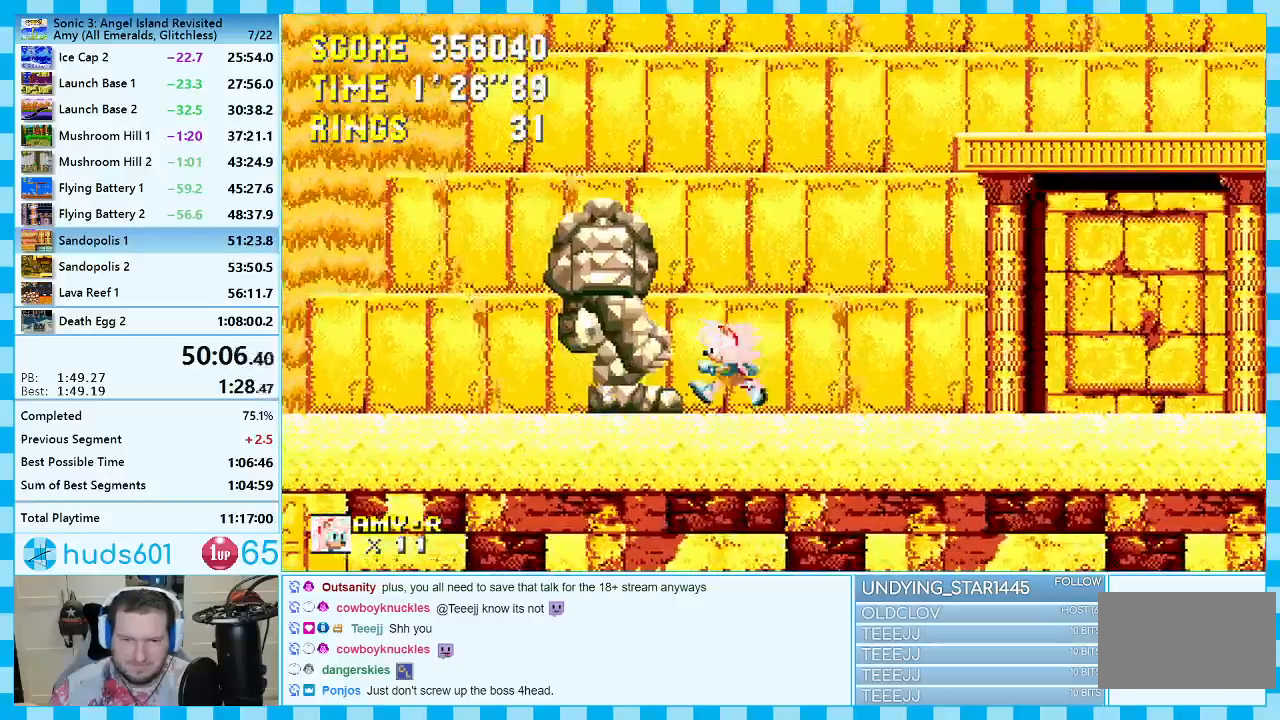
{"buttons": [], "events": []}
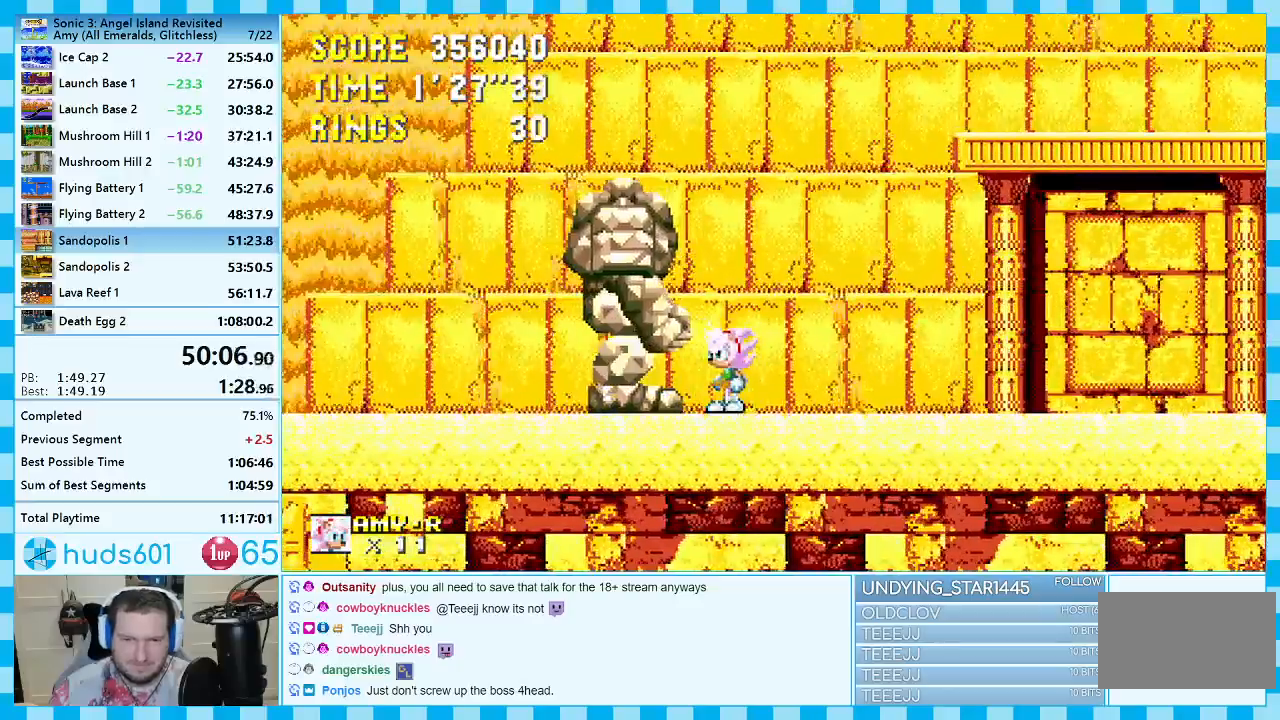
{"buttons": ["A"], "events": [[500, "A", "down"]]}
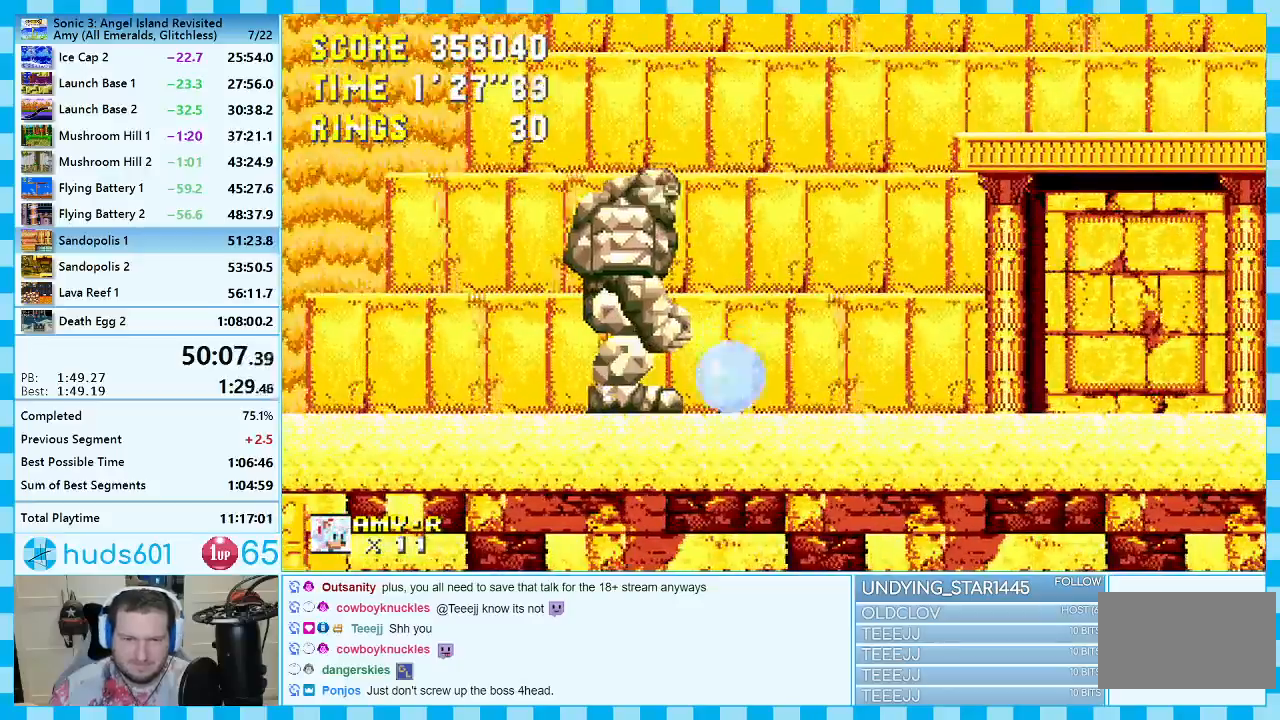
{"buttons": [], "events": [[133, "A", "up"], [183, "DPAD_LEFT", "down"], [267, "DPAD_LEFT", "up"]]}
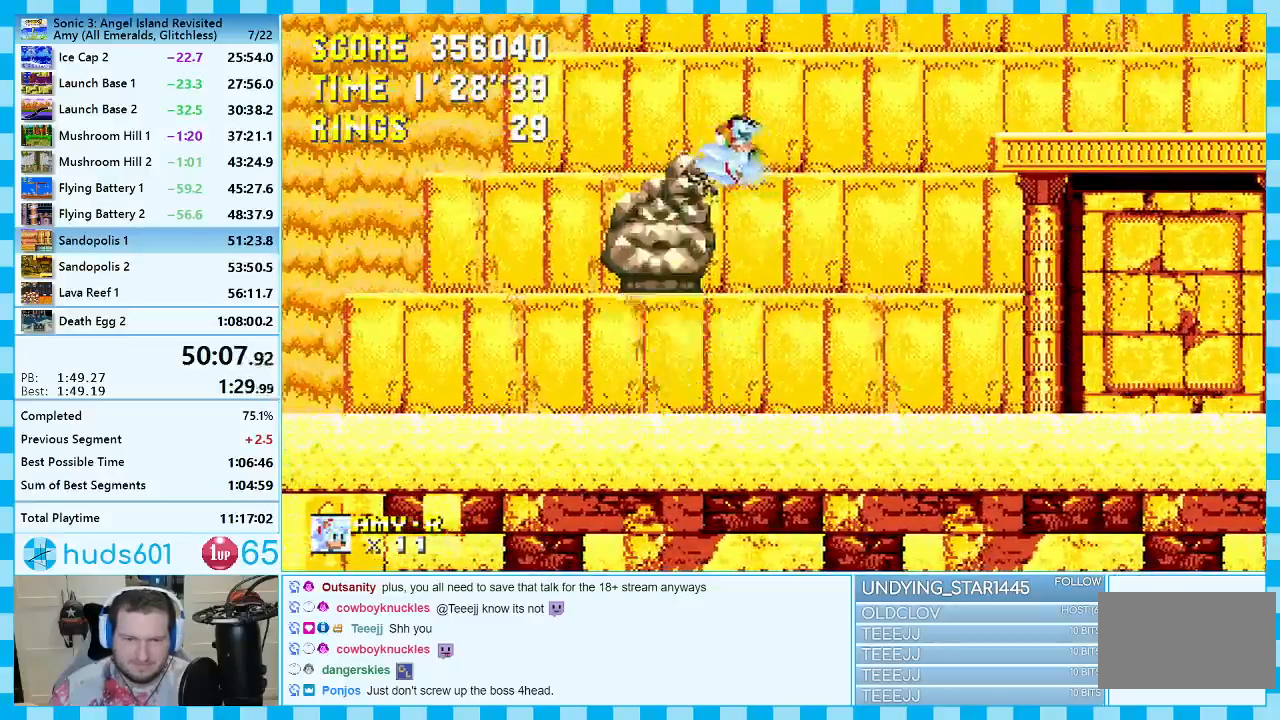
{"buttons": [], "events": [[133, "DPAD_LEFT", "down"], [450, "DPAD_LEFT", "up"]]}
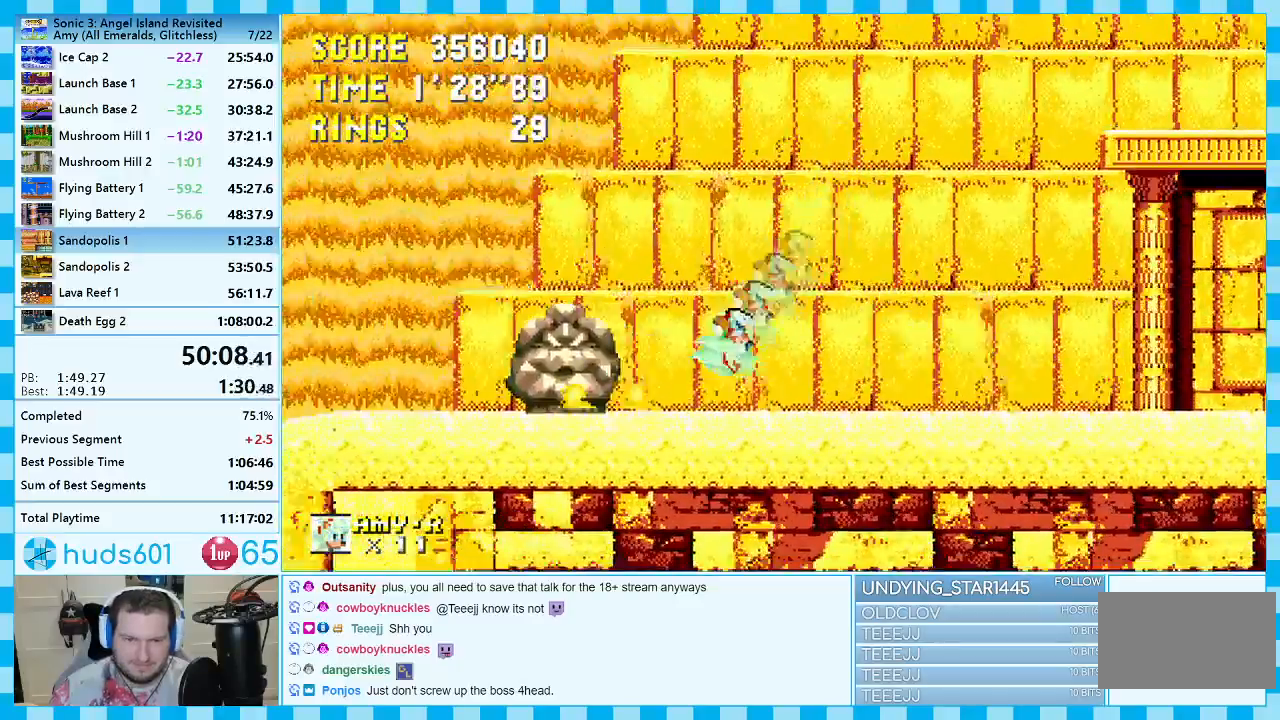
{"buttons": ["DPAD_LEFT"], "events": [[217, "DPAD_RIGHT", "down"], [317, "DPAD_RIGHT", "up"], [500, "DPAD_LEFT", "down"]]}
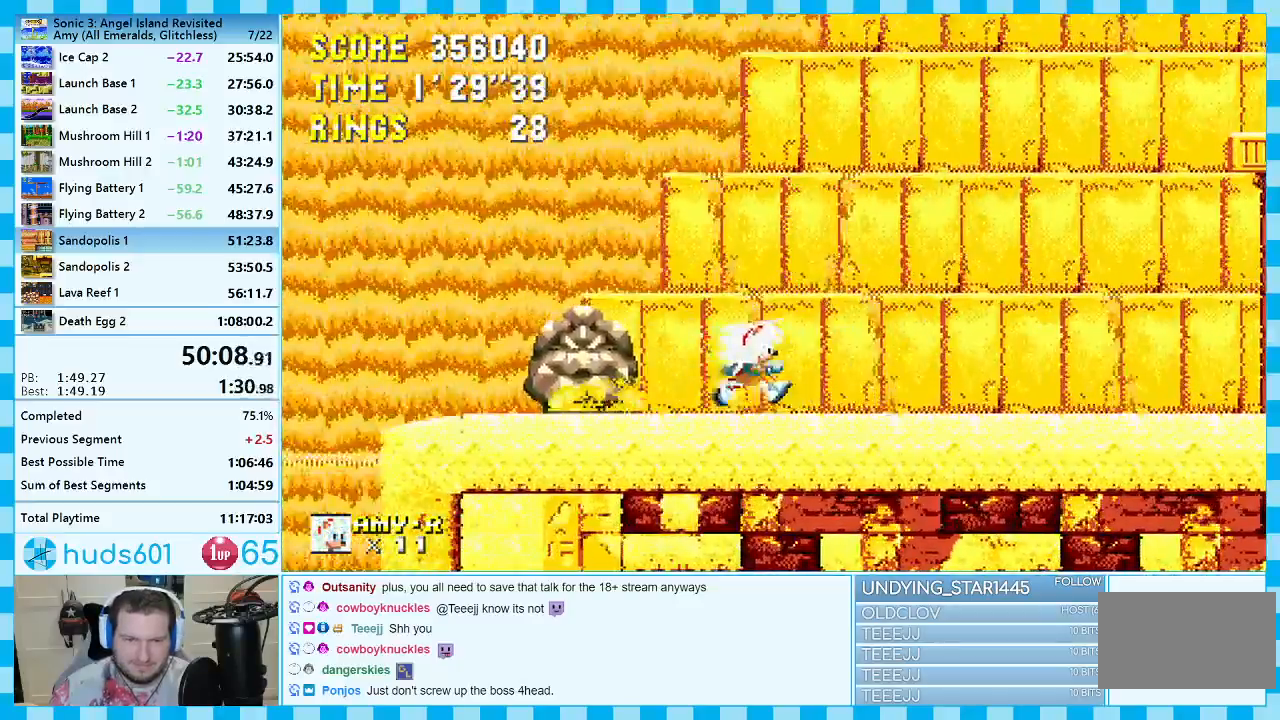
{"buttons": ["DPAD_LEFT"], "events": [[67, "DPAD_LEFT", "up"], [450, "DPAD_LEFT", "down"]]}